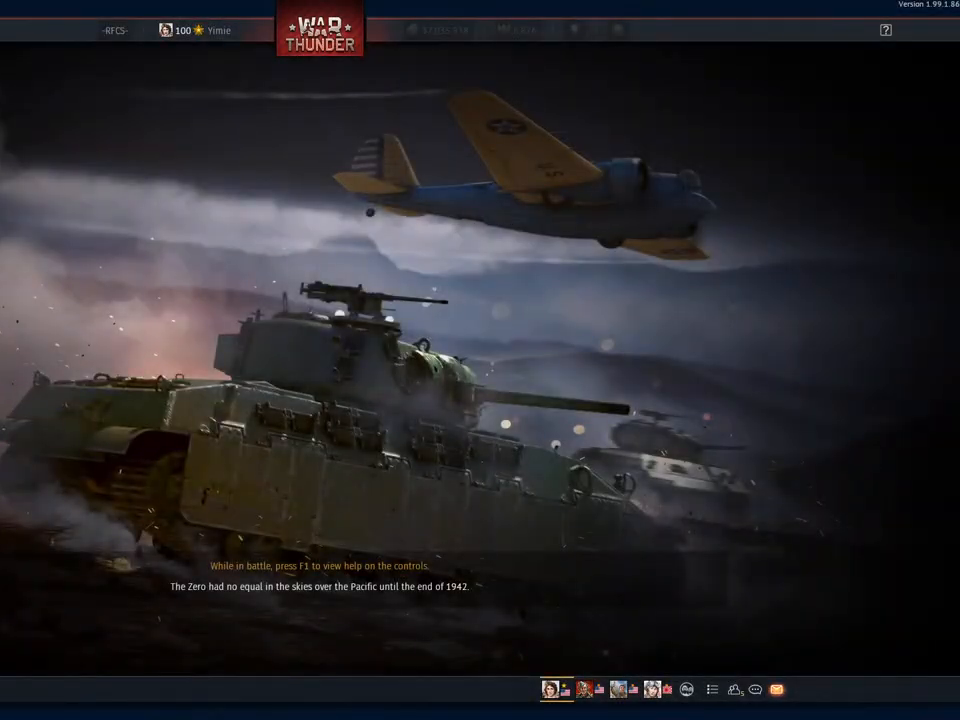
Gameplay with keyboard and mouse; each line is a JSON object with the keys and mouse buttons held at the frame after it. "events" lists presses ("down") and releases ("up") of "1", "2", "3", "4", "5", "a", "alt", "c", "caps_lock", "ctrl", "d", "e", "f", "g", "q", "r", "s", "shift", "space", "t", "tab", "v", "w", "x", "z", "mouse_left", "mouse_wheel" and "mouse_right" between this image and that frame as [ms after this image, input, new state], when the widget could be followed in between. "mouse_left", "mouse_wheel", "mouse_right" = the "left", "wheel", "right" buttons of the "mouse" list. No other keys are recorded. "wheel" means that the mouse wheel is clicked or scrolled. "mouse_move" is the direction in which the mouse moves at that frame (one of eight, or "still"), when it could be read.
{"keys": [], "mouse": [], "mouse_move": "left", "events": []}
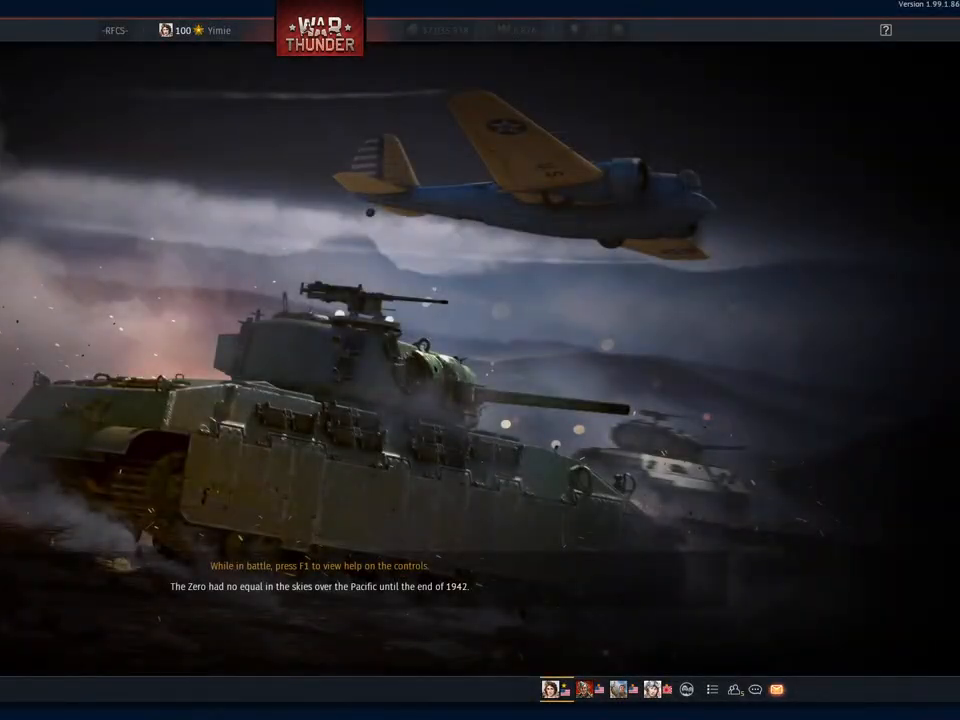
{"keys": [], "mouse": [], "mouse_move": "still", "events": []}
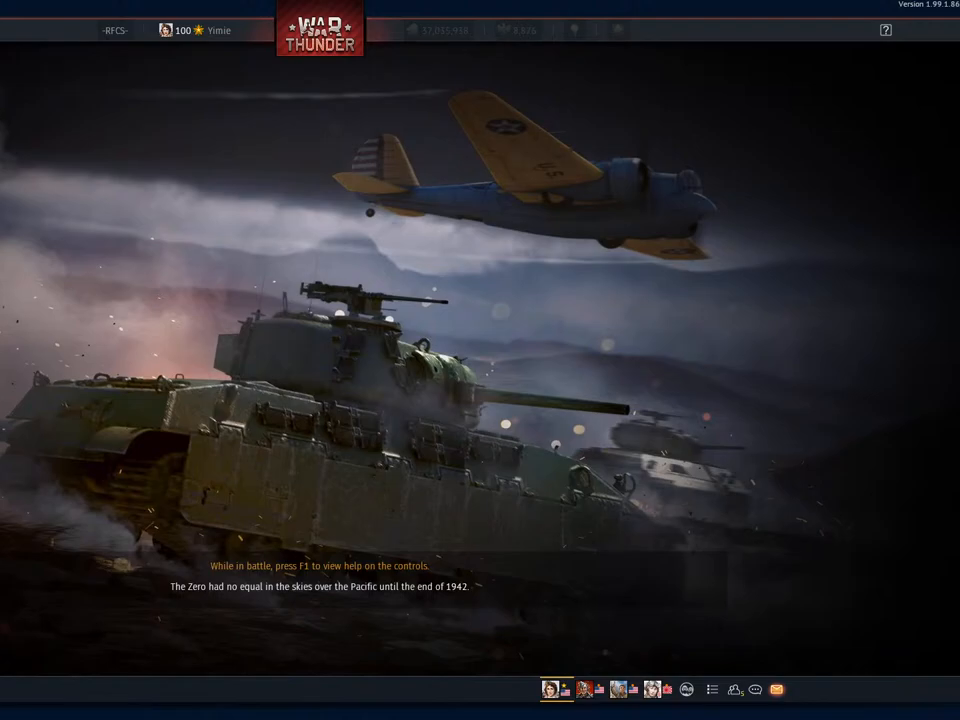
{"keys": [], "mouse": [], "mouse_move": "left", "events": [[217, "mouse_left", "down"], [351, "mouse_left", "up"]]}
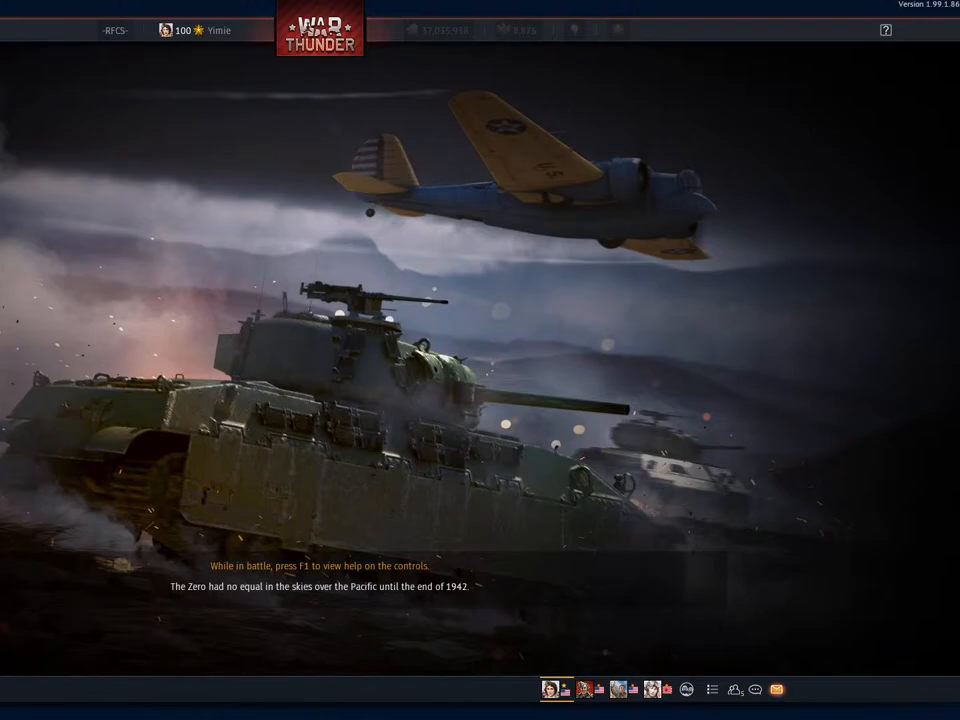
{"keys": [], "mouse": ["left"], "mouse_move": "still", "events": [[467, "mouse_left", "down"]]}
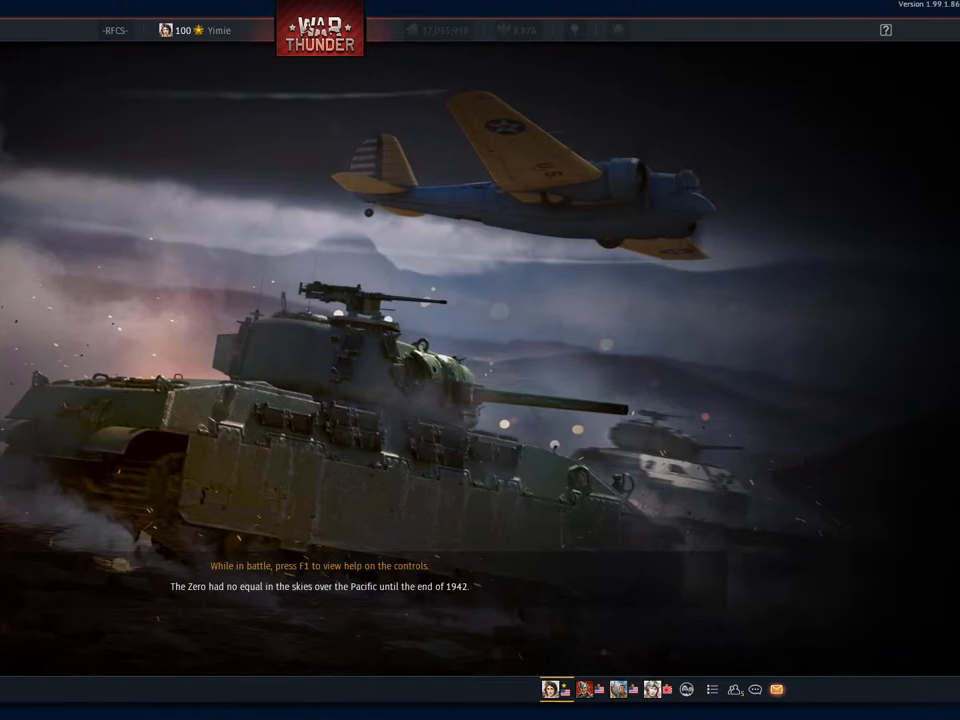
{"keys": [], "mouse": ["right"], "mouse_move": "right", "events": [[84, "mouse_left", "up"], [501, "mouse_right", "down"]]}
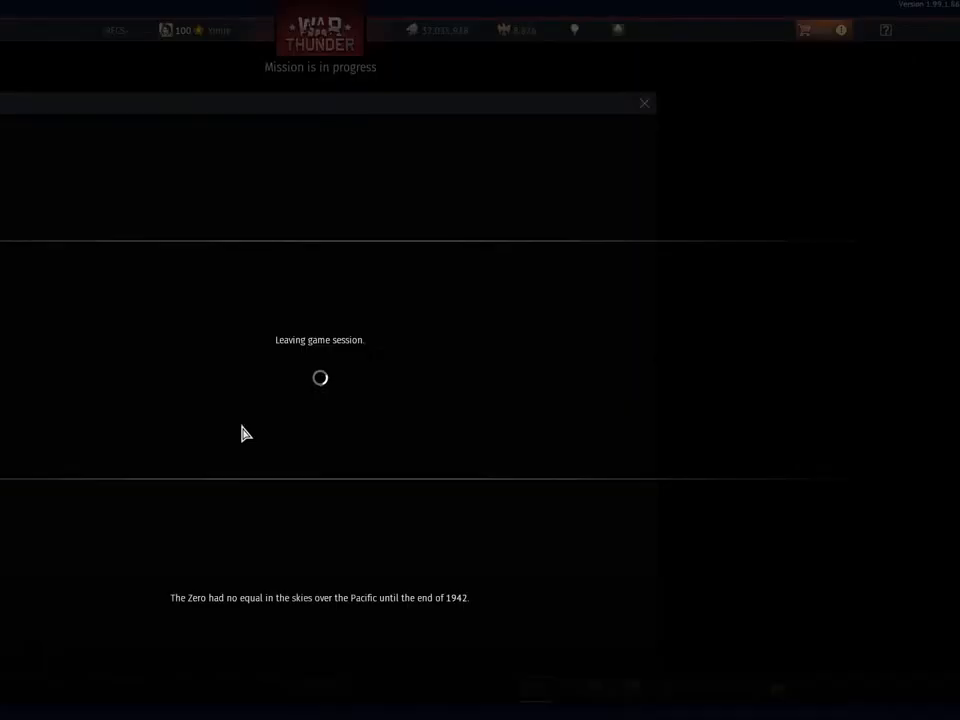
{"keys": [], "mouse": [], "mouse_move": "left", "events": [[100, "mouse_right", "up"]]}
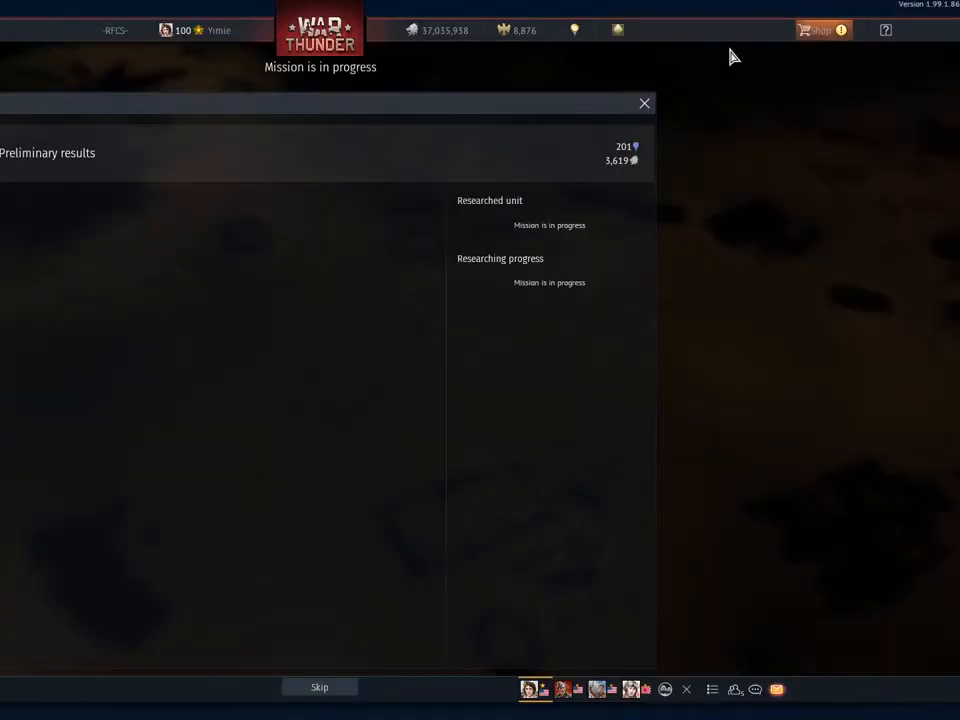
{"keys": [], "mouse": [], "mouse_move": "down-left", "events": []}
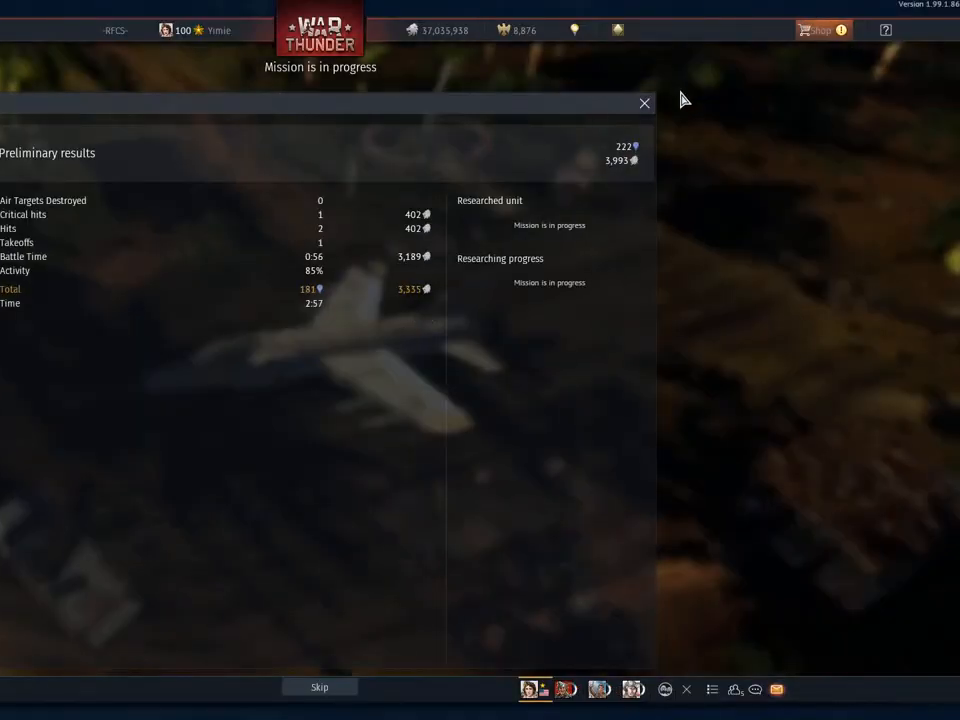
{"keys": [], "mouse": [], "mouse_move": "still", "events": [[317, "mouse_left", "down"], [417, "mouse_left", "up"]]}
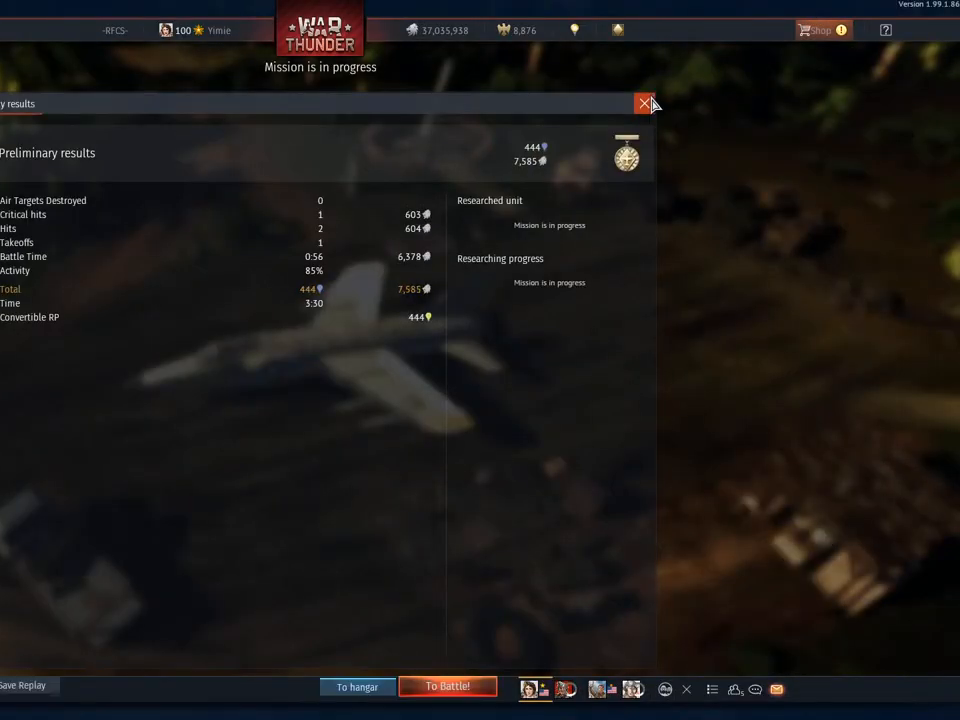
{"keys": [], "mouse": ["left"], "mouse_move": "still", "events": [[67, "mouse_left", "down"], [167, "mouse_left", "up"], [184, "mouse_left", "down"], [351, "mouse_left", "up"], [401, "mouse_left", "down"]]}
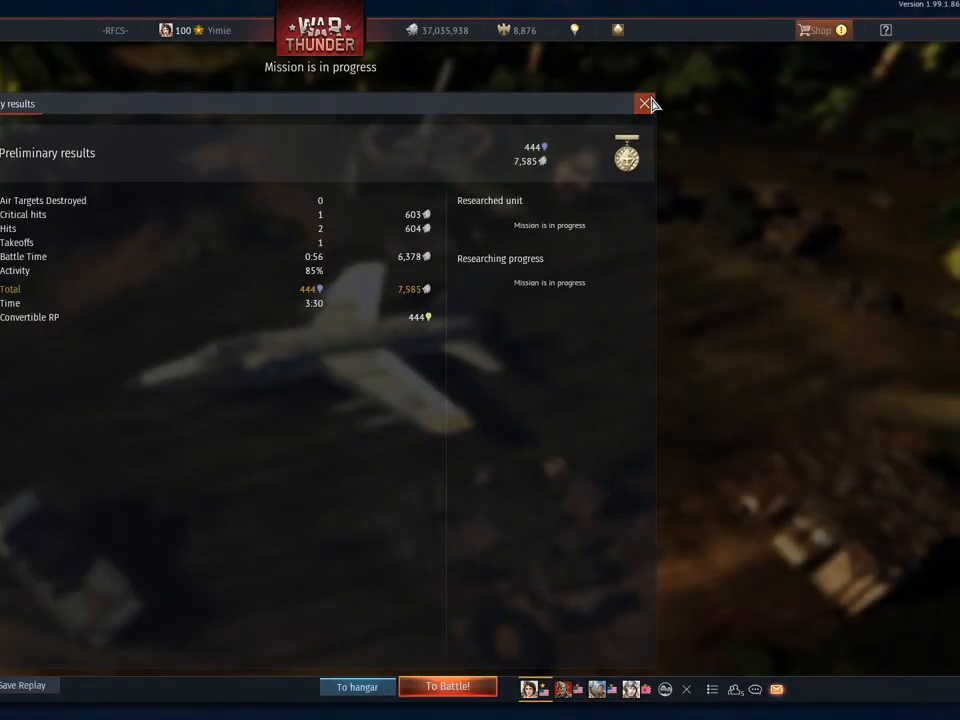
{"keys": [], "mouse": [], "mouse_move": "still", "events": [[33, "mouse_left", "up"]]}
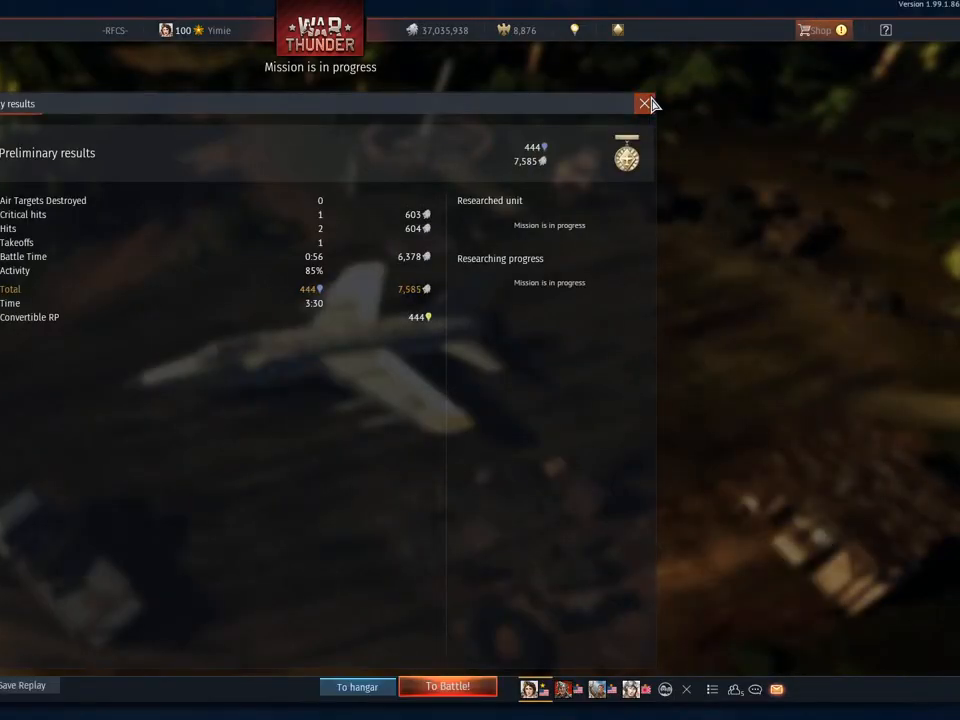
{"keys": [], "mouse": [], "mouse_move": "up-right", "events": []}
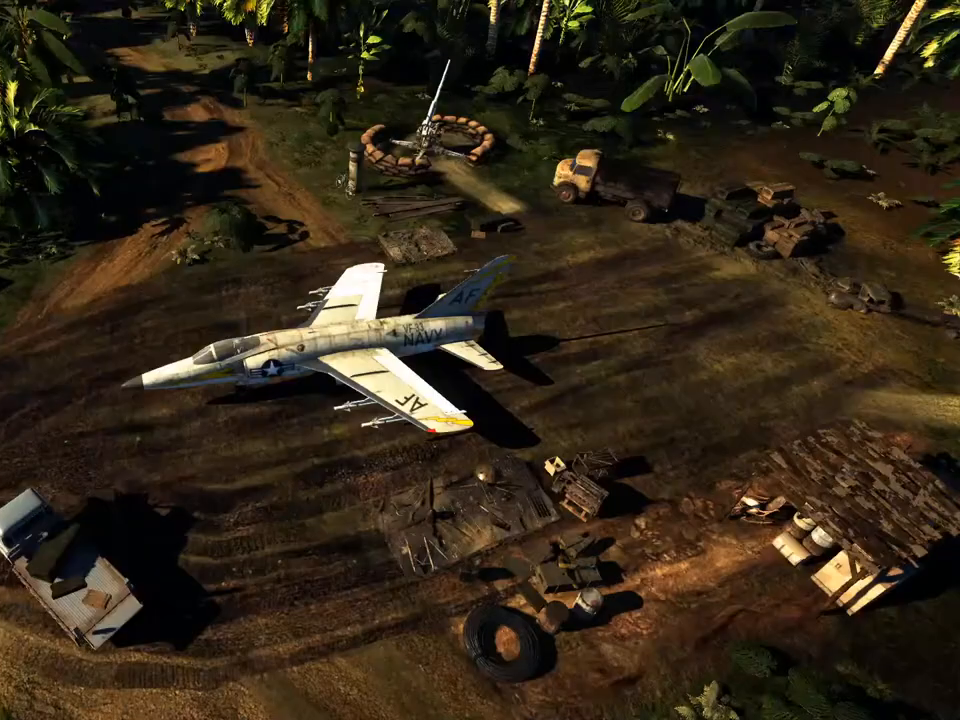
{"keys": [], "mouse": [], "mouse_move": "down", "events": []}
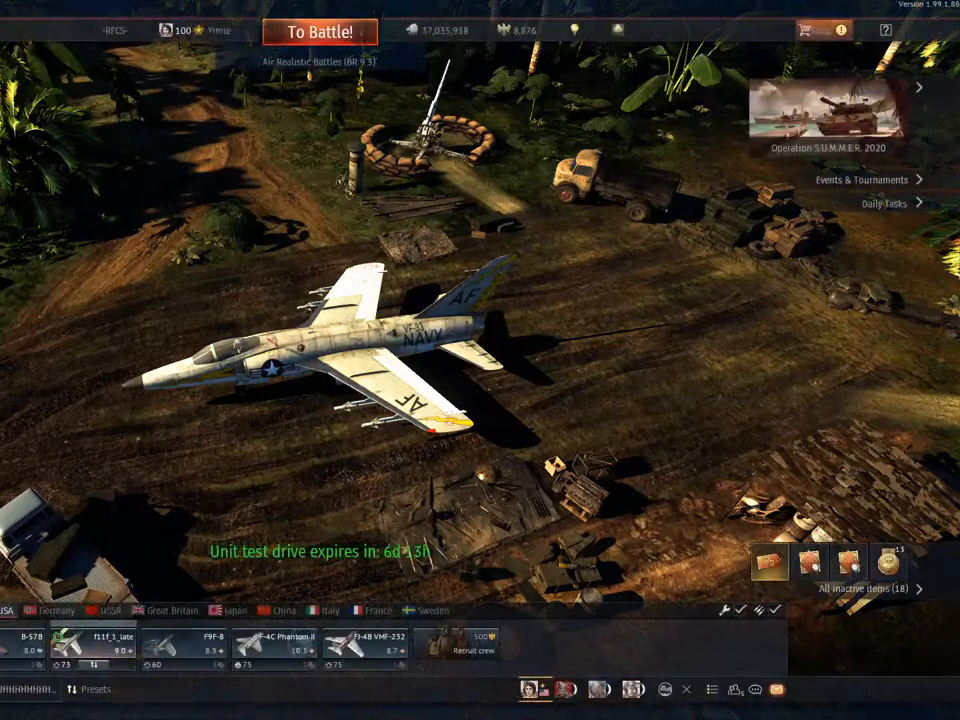
{"keys": [], "mouse": [], "mouse_move": "left", "events": []}
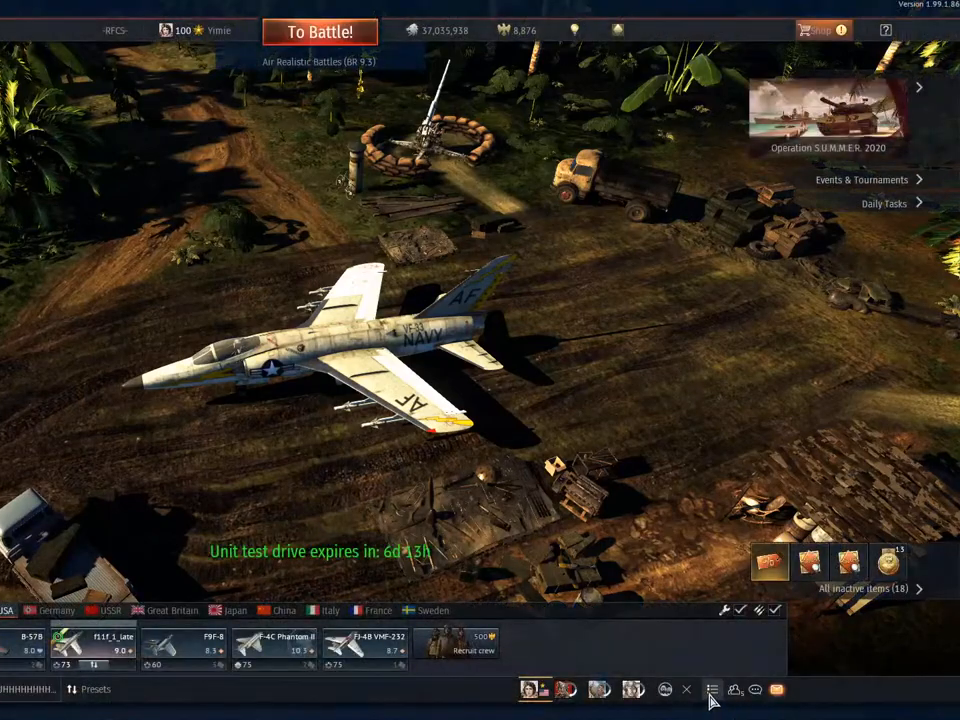
{"keys": [], "mouse": [], "mouse_move": "still", "events": []}
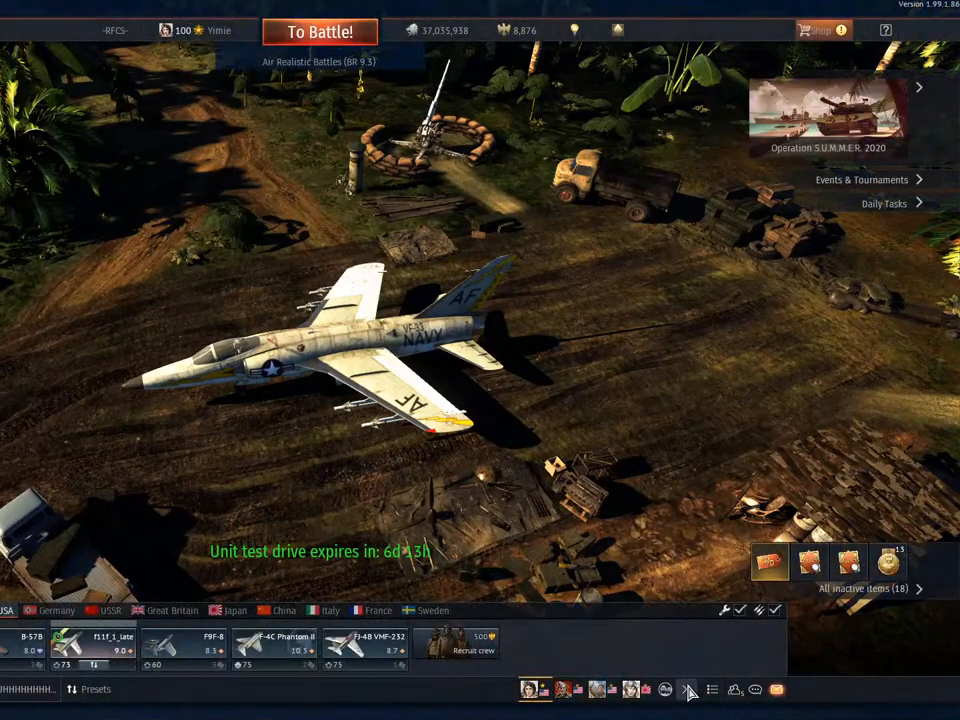
{"keys": [], "mouse": [], "mouse_move": "up-left", "events": [[34, "mouse_left", "down"], [134, "mouse_left", "up"]]}
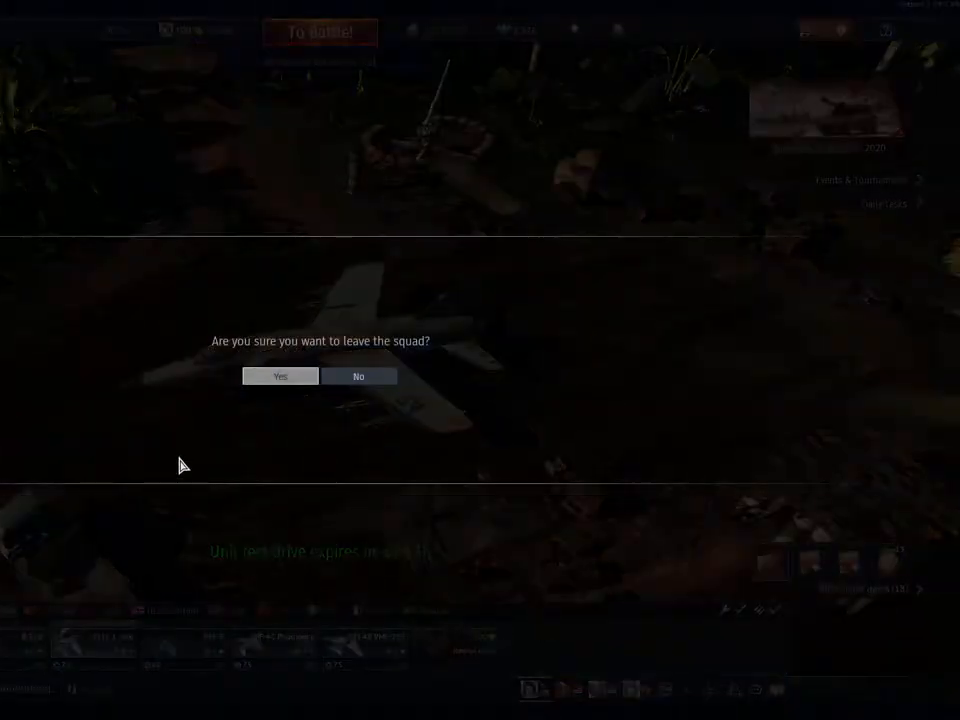
{"keys": [], "mouse": ["left"], "mouse_move": "still", "events": [[434, "mouse_left", "down"]]}
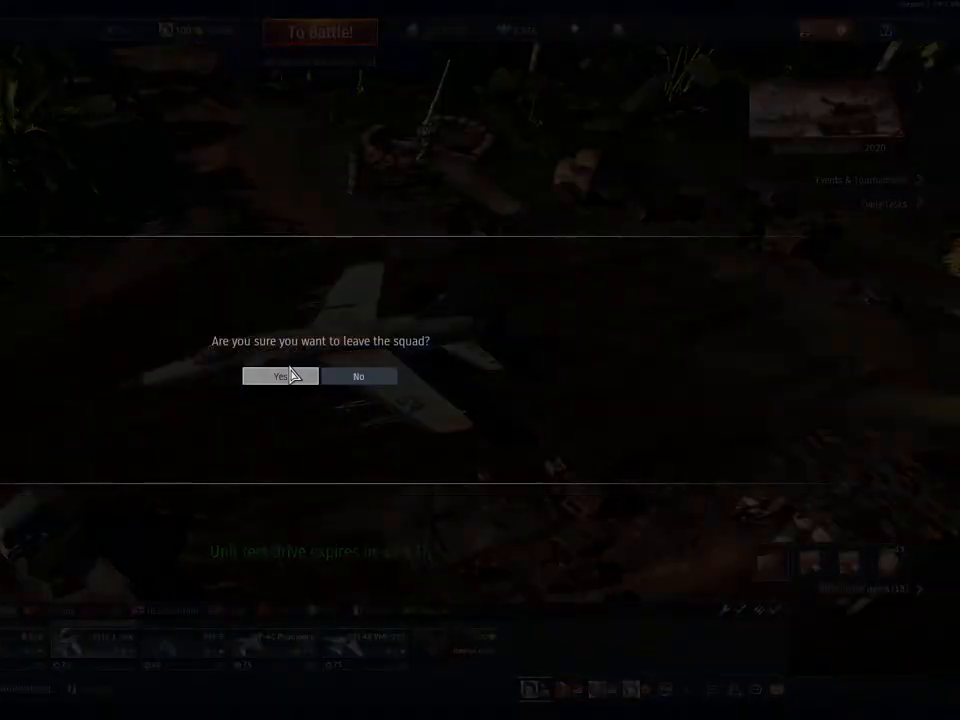
{"keys": [], "mouse": [], "mouse_move": "up", "events": [[34, "mouse_left", "up"], [184, "mouse_left", "down"], [301, "mouse_left", "up"]]}
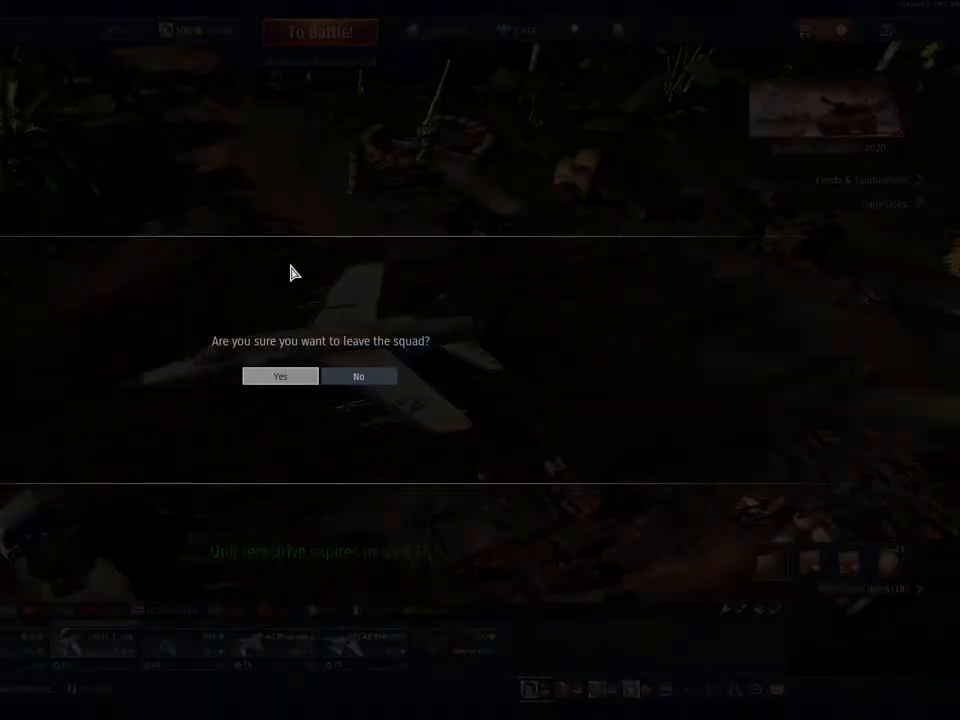
{"keys": [], "mouse": [], "mouse_move": "down", "events": []}
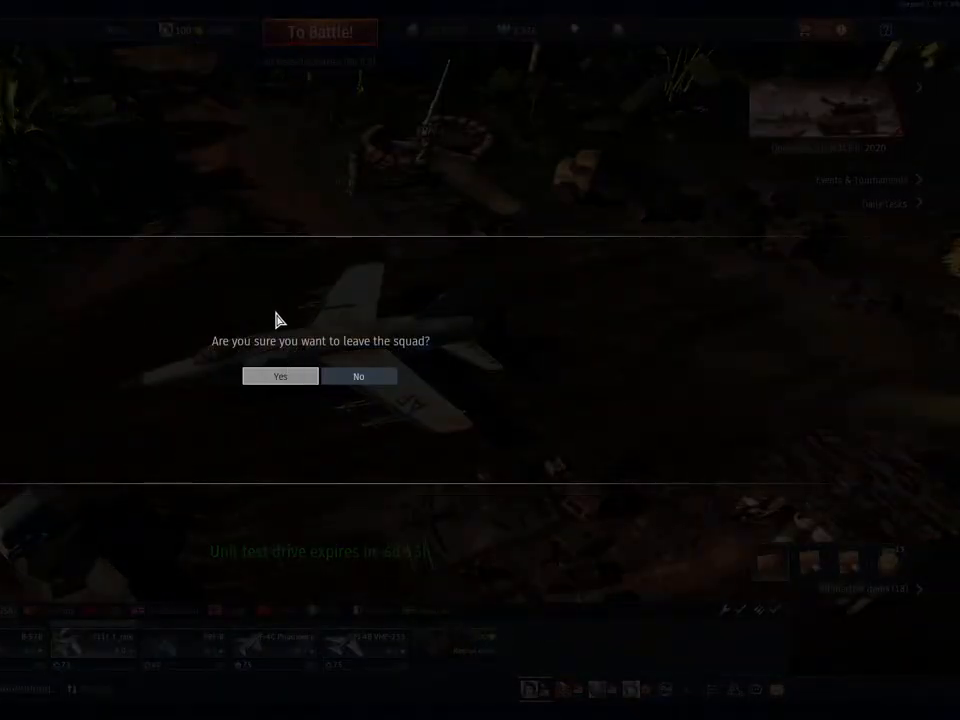
{"keys": [], "mouse": [], "mouse_move": "still", "events": [[351, "mouse_left", "down"], [451, "mouse_left", "up"]]}
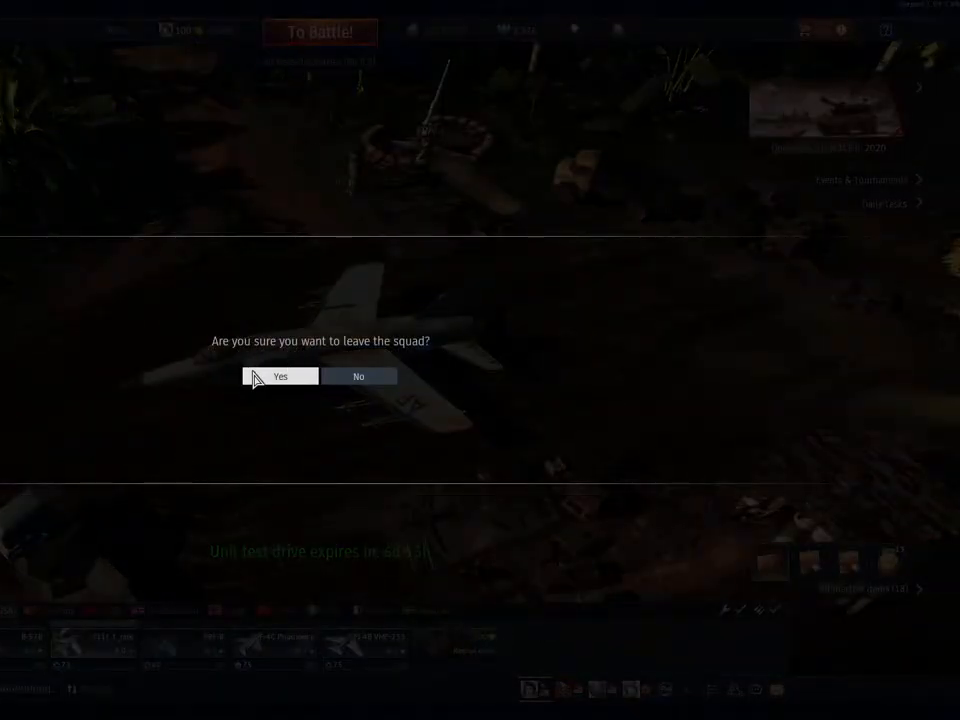
{"keys": [], "mouse": [], "mouse_move": "still", "events": [[117, "mouse_left", "down"], [217, "mouse_left", "up"]]}
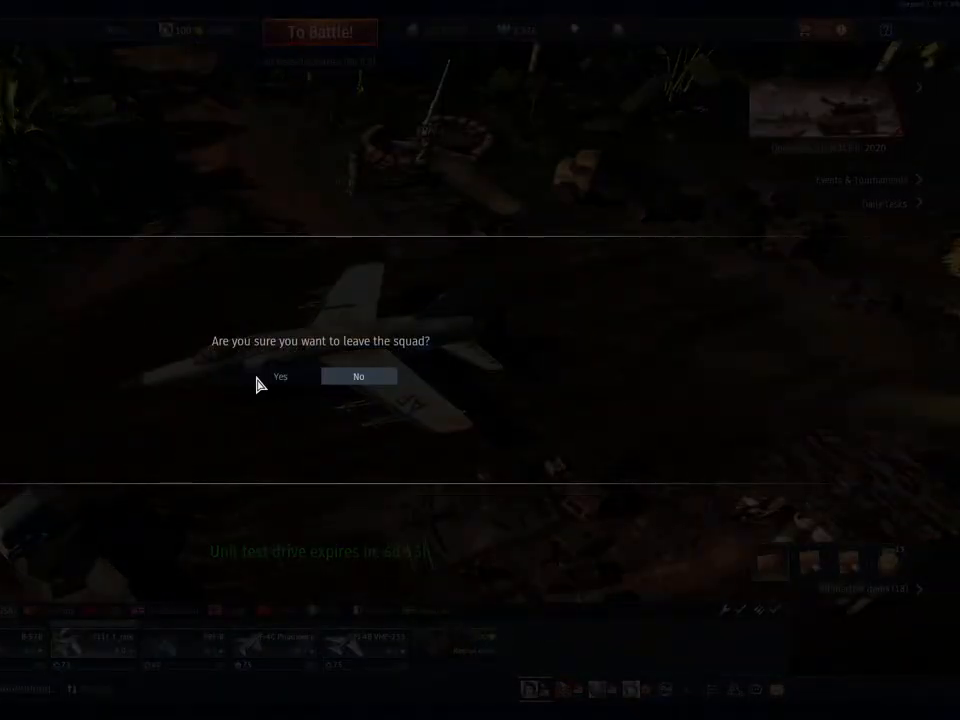
{"keys": [], "mouse": [], "mouse_move": "up", "events": []}
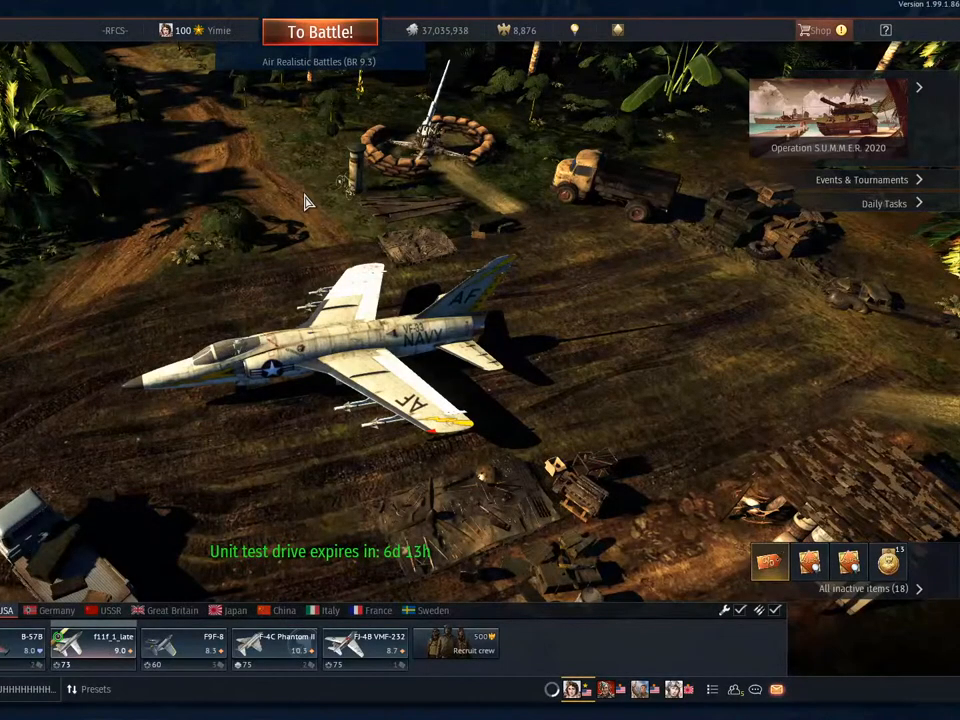
{"keys": [], "mouse": [], "mouse_move": "still", "events": []}
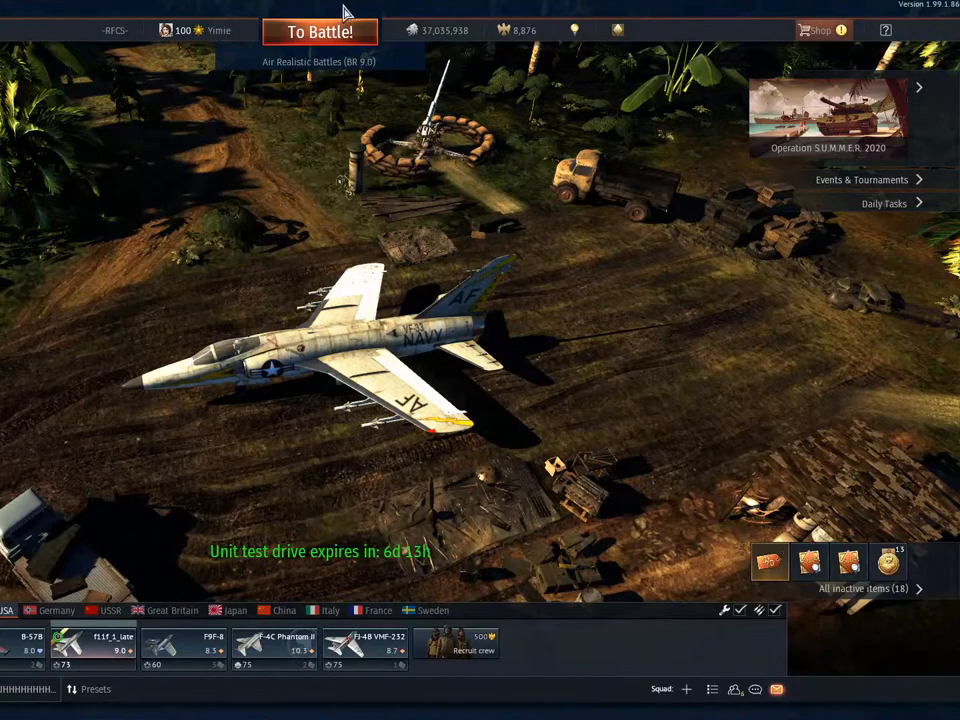
{"keys": [], "mouse": [], "mouse_move": "still", "events": [[351, "mouse_left", "down"], [501, "mouse_left", "up"]]}
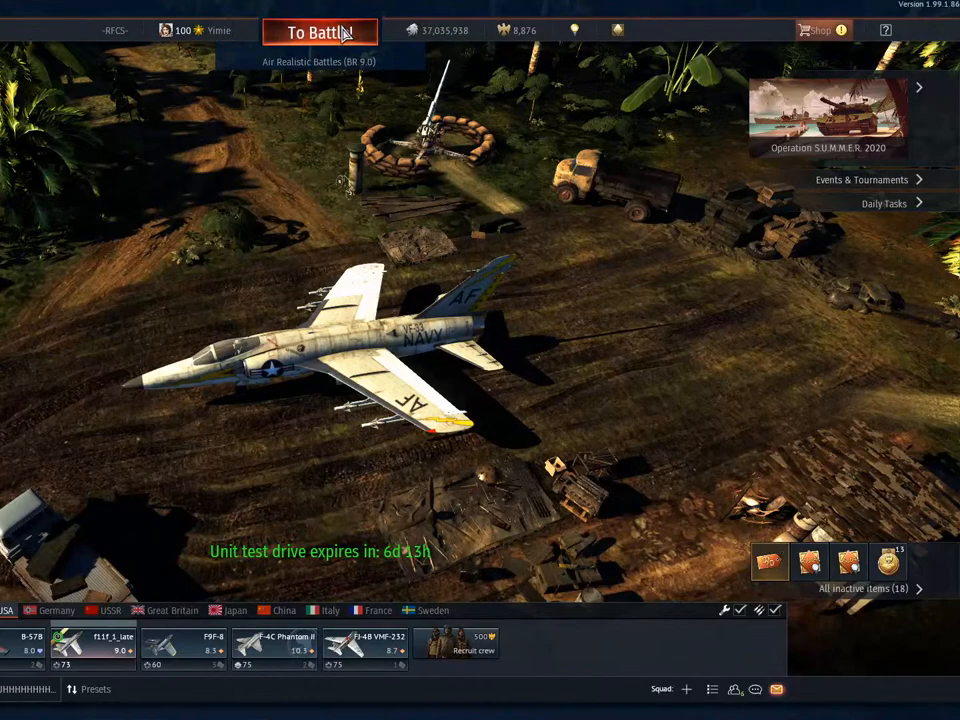
{"keys": [], "mouse": [], "mouse_move": "down", "events": []}
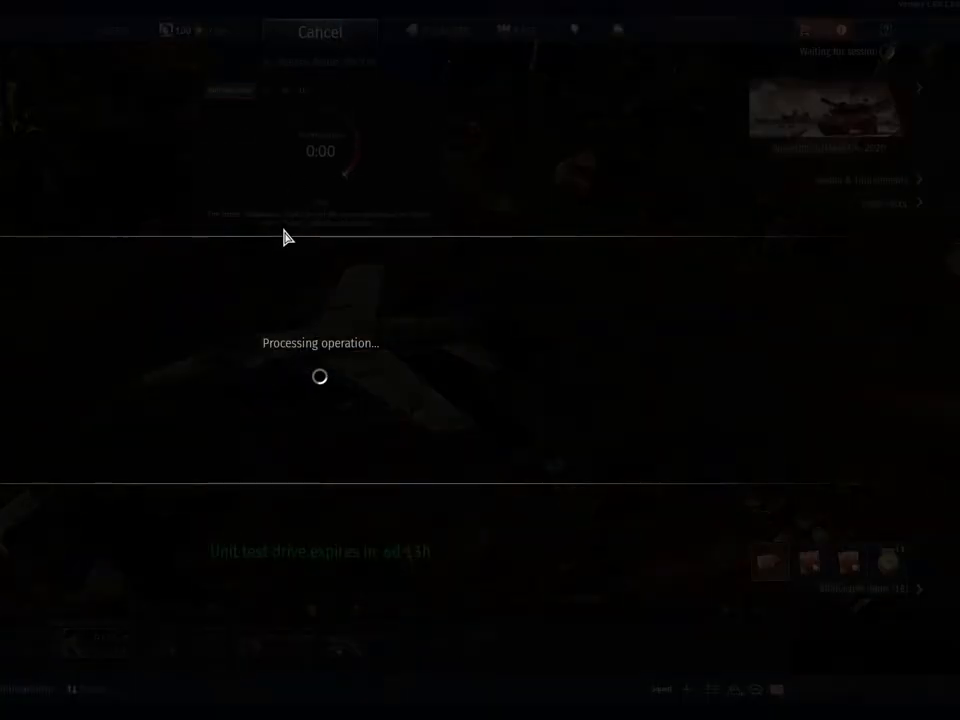
{"keys": [], "mouse": ["wheel"], "mouse_move": "still", "events": [[450, "mouse_wheel", "down"]]}
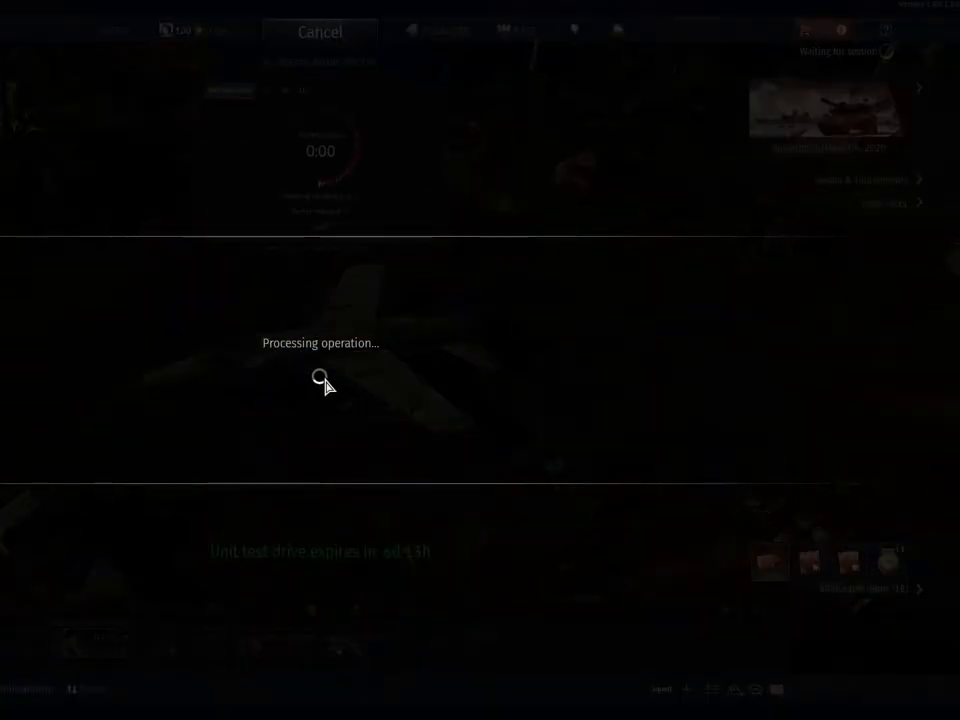
{"keys": [], "mouse": [], "mouse_move": "still", "events": [[67, "mouse_wheel", "up"]]}
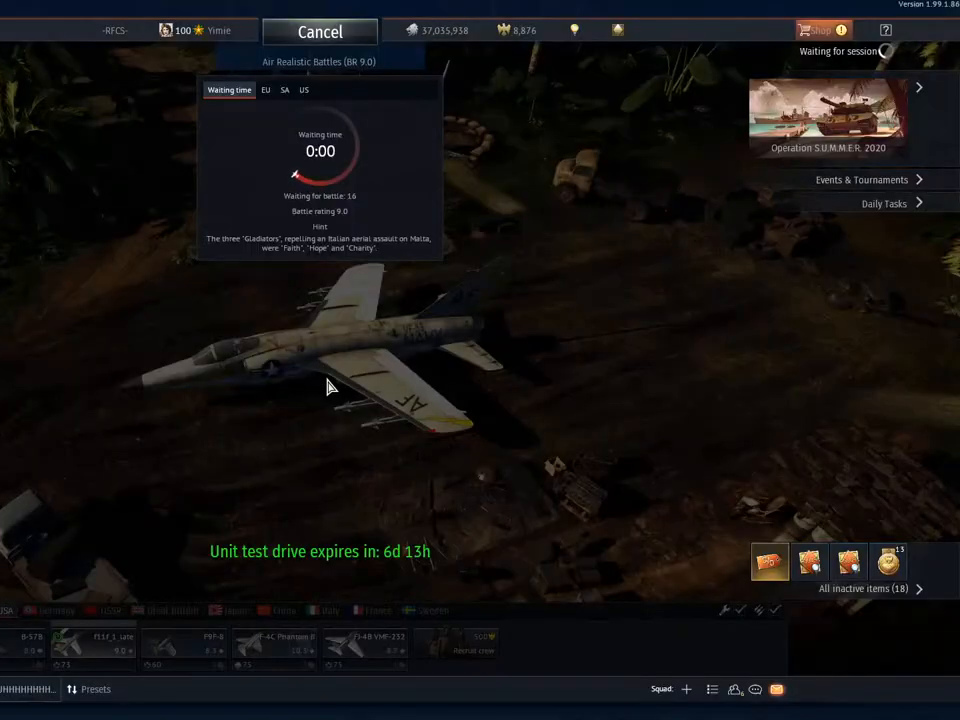
{"keys": [], "mouse": [], "mouse_move": "still", "events": [[150, "mouse_wheel", "down"], [300, "mouse_wheel", "up"]]}
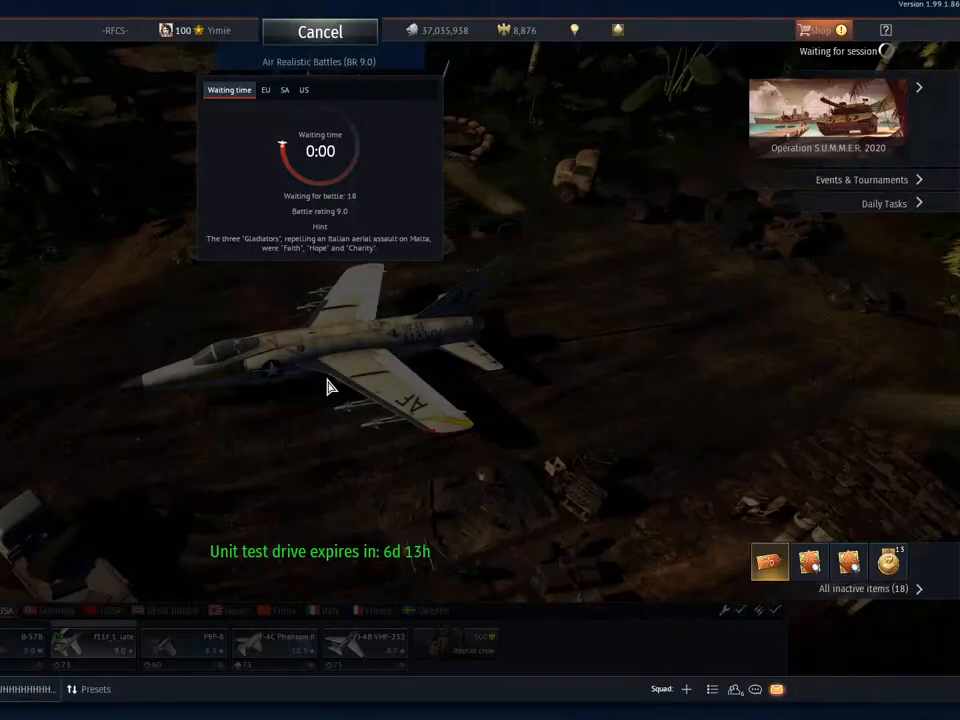
{"keys": [], "mouse": [], "mouse_move": "down-left", "events": [[284, "mouse_right", "down"], [501, "mouse_right", "up"]]}
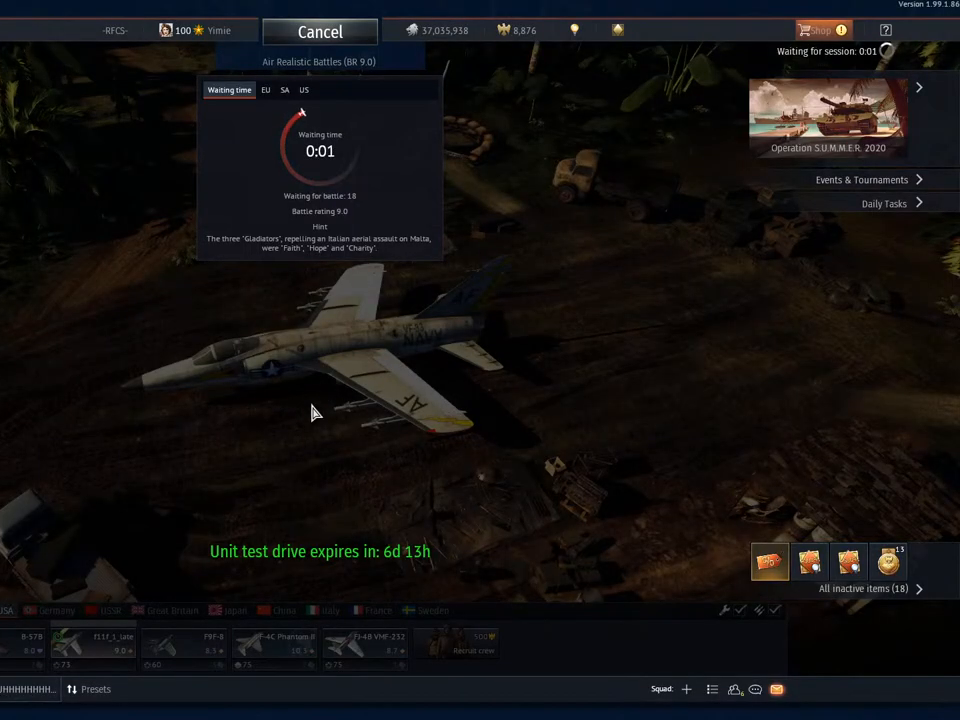
{"keys": [], "mouse": [], "mouse_move": "still", "events": []}
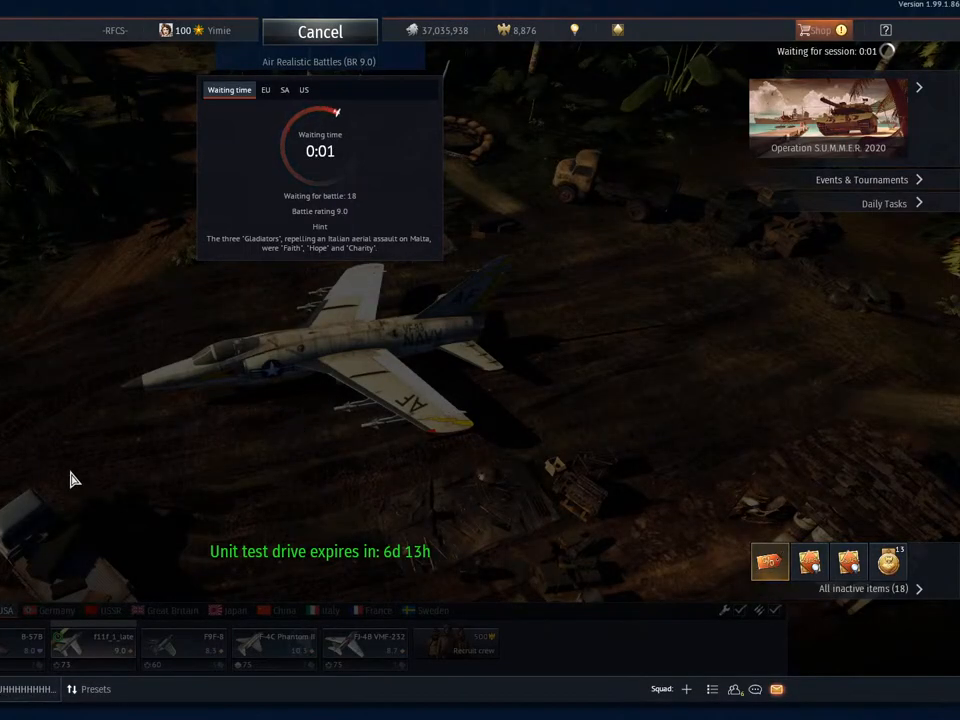
{"keys": [], "mouse": ["right"], "mouse_move": "still", "events": [[50, "mouse_right", "down"]]}